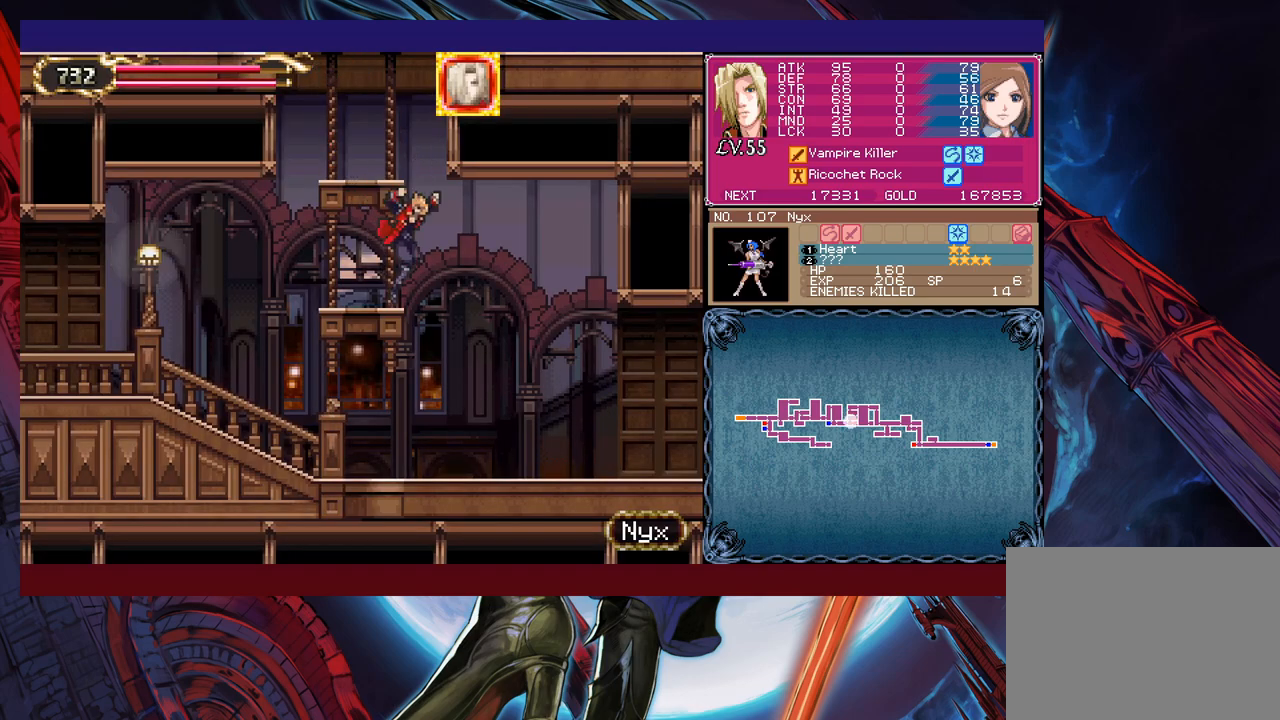
Gameplay with a controller (Xbox layout); each line is a JSON object with the inputs held at the frame after it. "events" lists button and stick changes between this image and that frame as [ms after this image, input, new state], when the widget could be followed in between. Not read: L2 L3 R2 R3 right_stick.
{"buttons": [], "left_stick": "left", "events": [[50, "left_stick", "center"], [100, "left_stick", "left"], [233, "left_stick", "right"], [500, "left_stick", "left"]]}
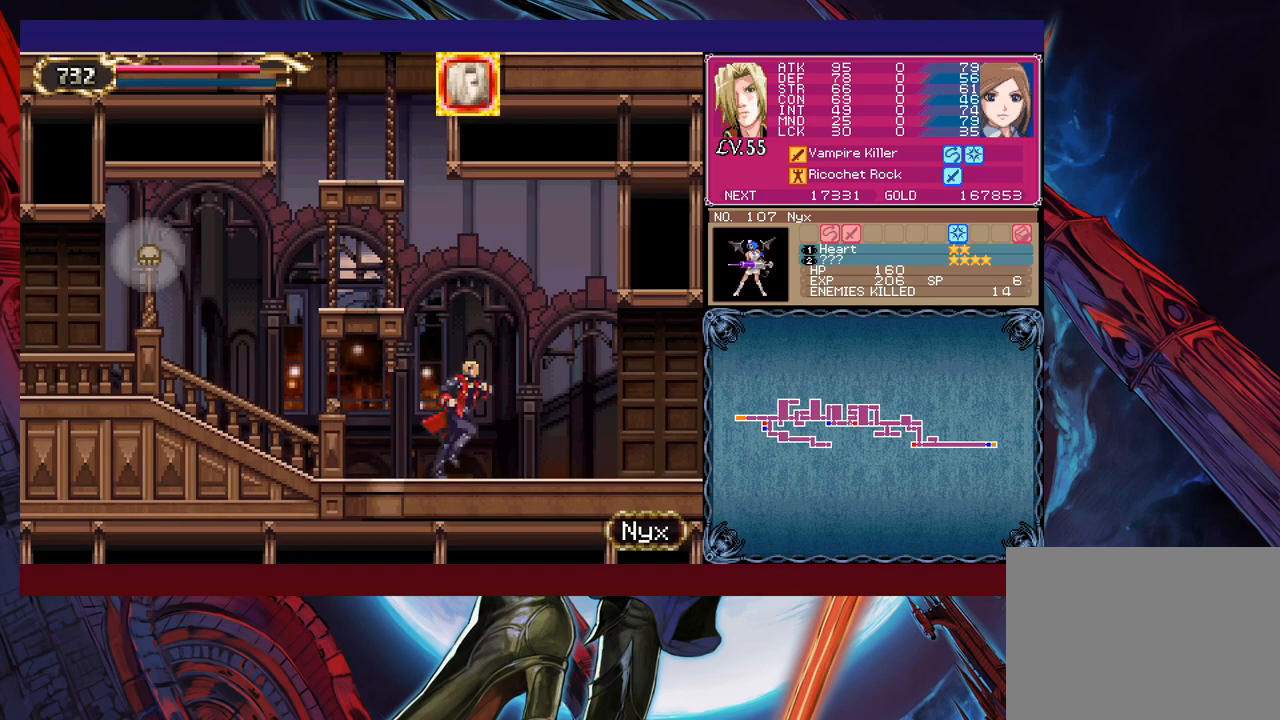
{"buttons": [], "left_stick": "right", "events": [[33, "Y", "down"], [83, "B", "down"], [83, "Y", "up"], [100, "B", "up"], [100, "left_stick", "right"], [400, "left_stick", "left"], [483, "B", "down"], [500, "B", "up"], [500, "left_stick", "right"]]}
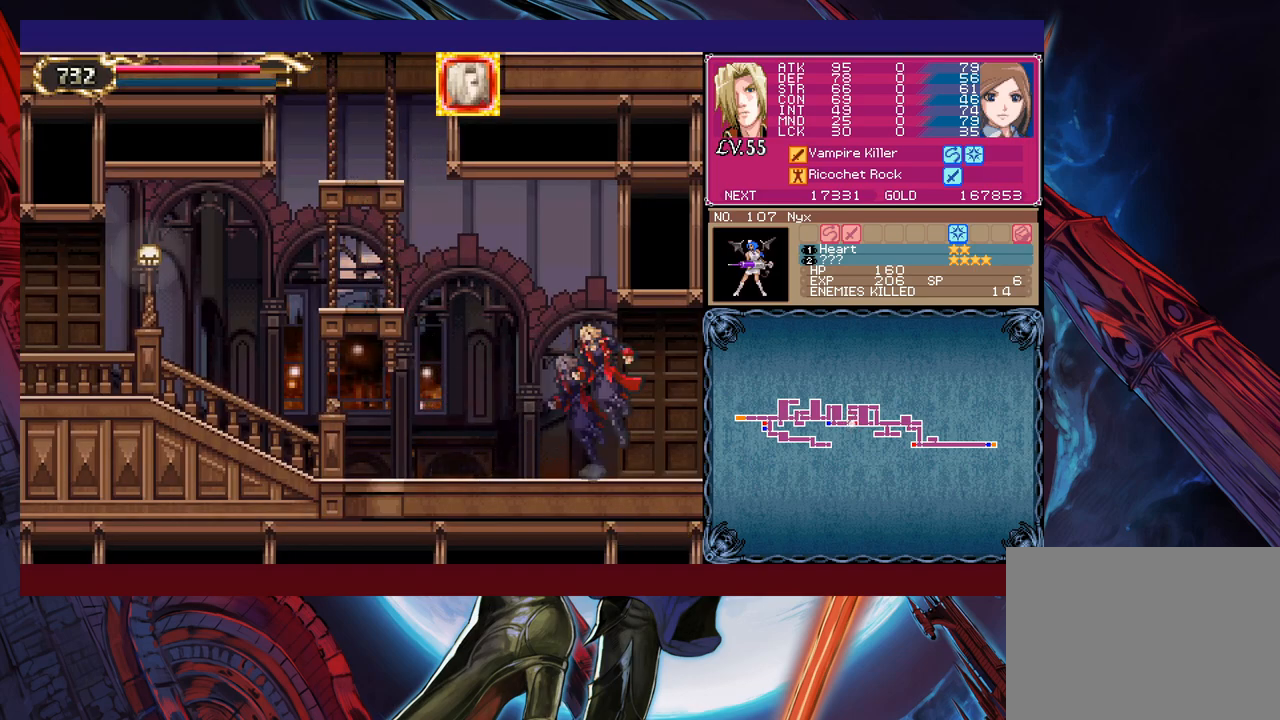
{"buttons": [], "left_stick": "left", "events": [[300, "left_stick", "left"]]}
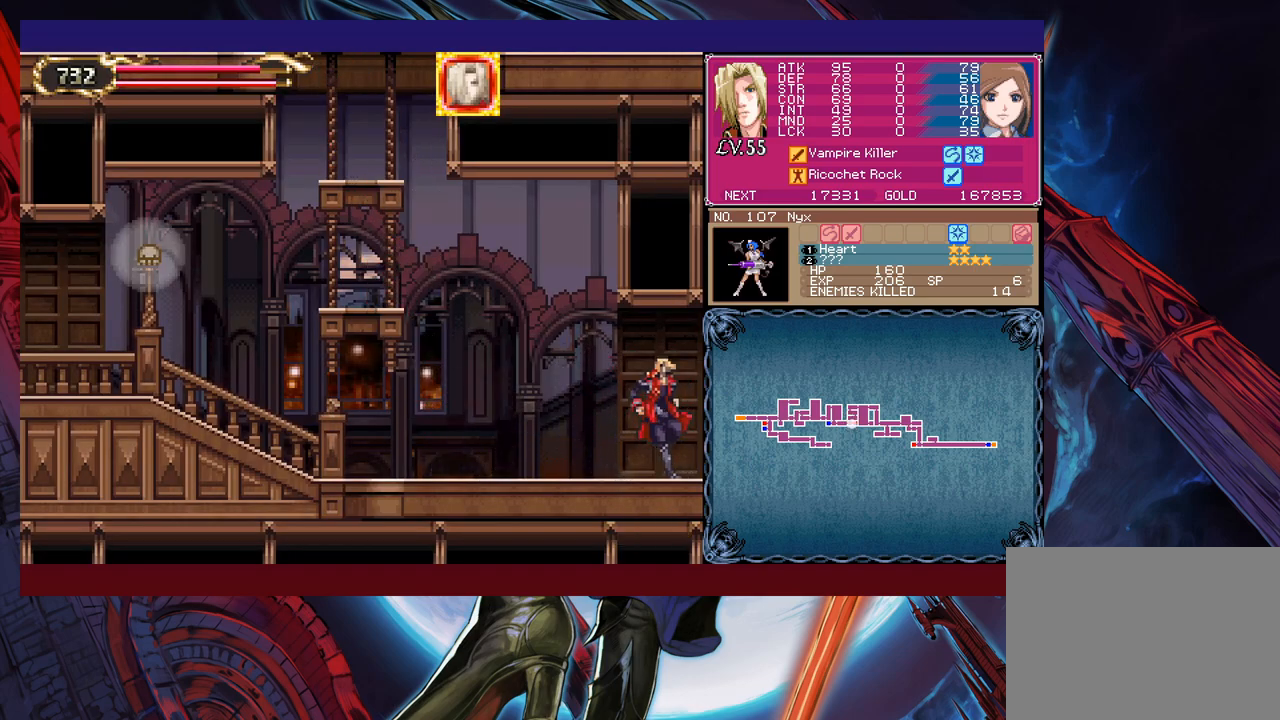
{"buttons": [], "left_stick": "left", "events": [[350, "R1", "down"], [433, "R1", "up"]]}
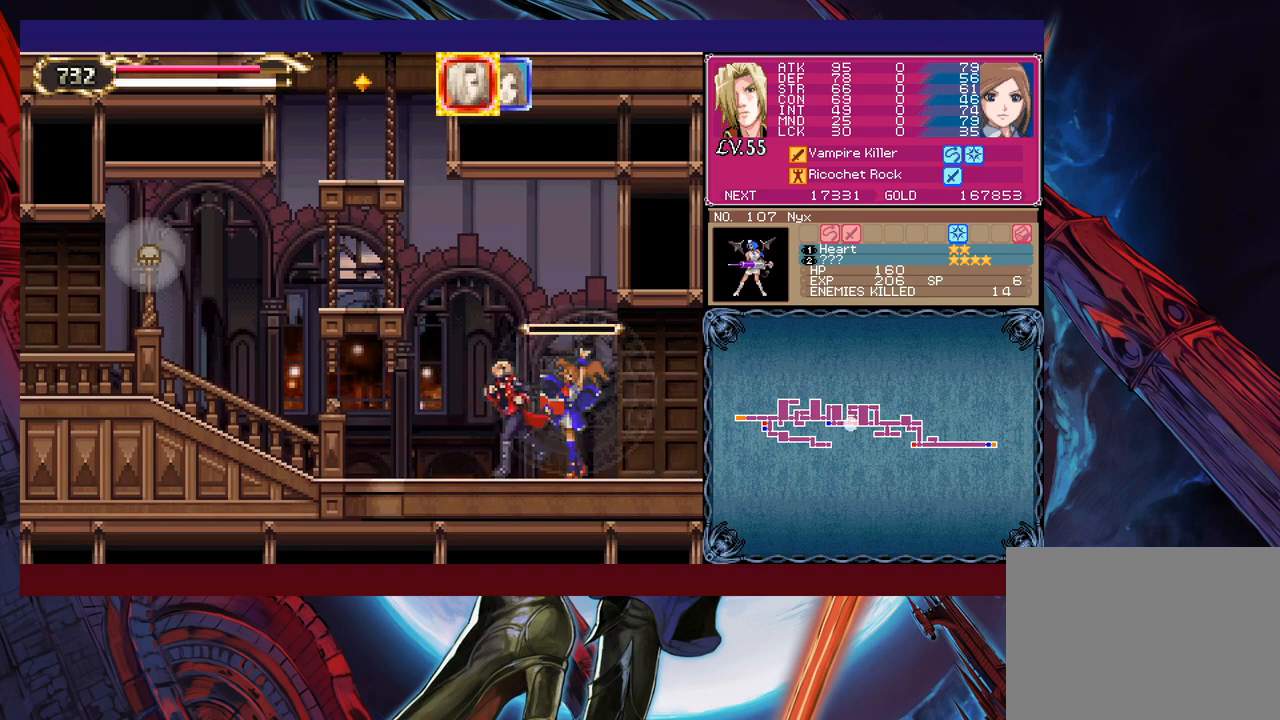
{"buttons": [], "left_stick": "left", "events": []}
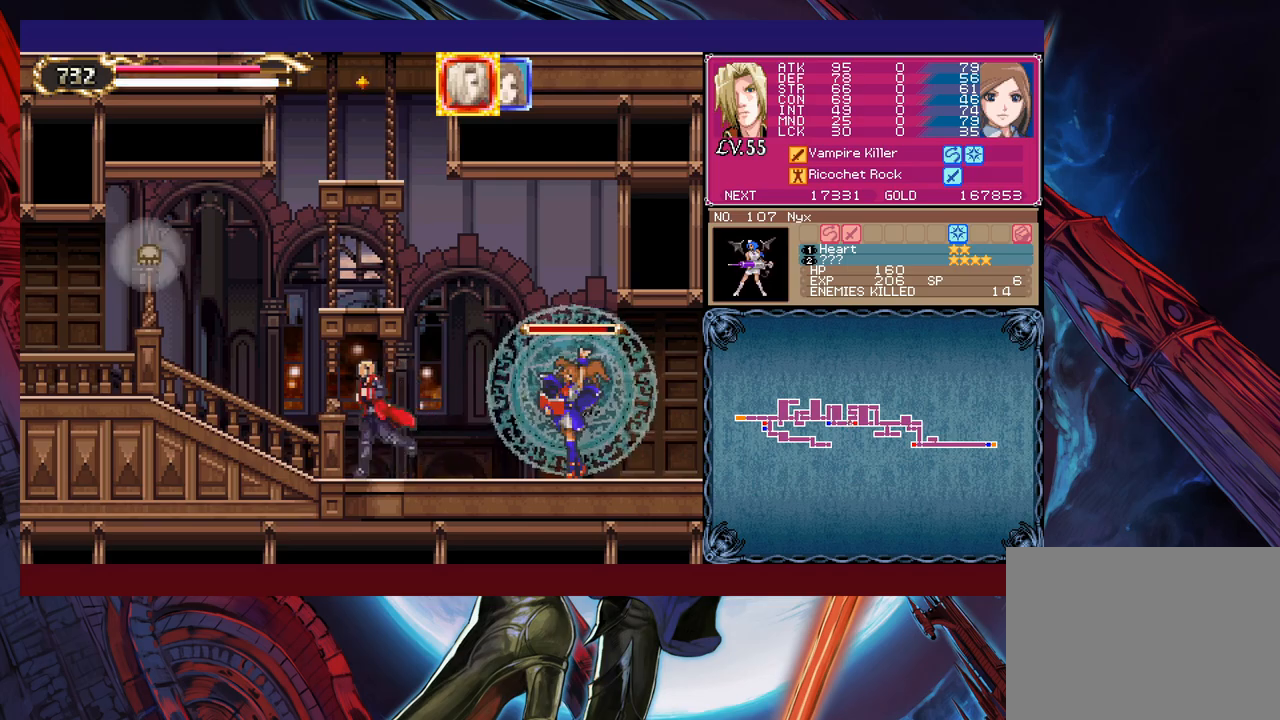
{"buttons": [], "left_stick": "left", "events": []}
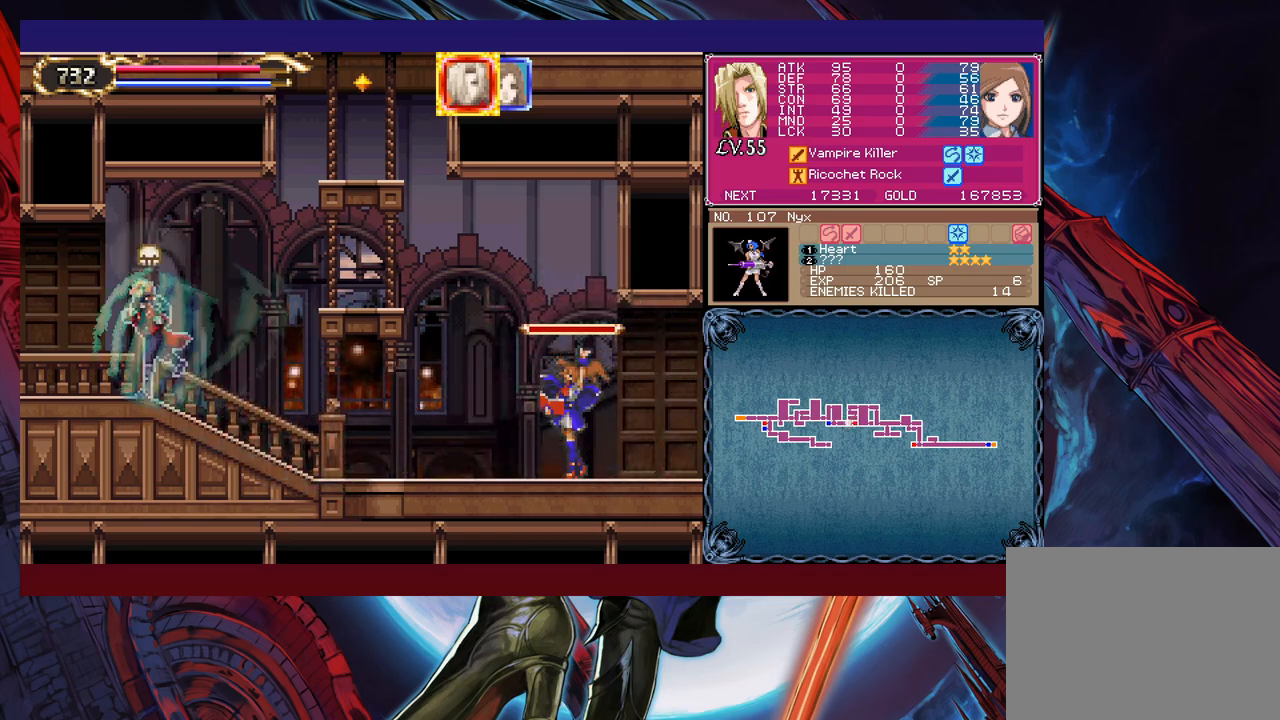
{"buttons": [], "left_stick": "up-left", "events": [[450, "B", "down"], [450, "left_stick", "up-left"], [500, "B", "up"]]}
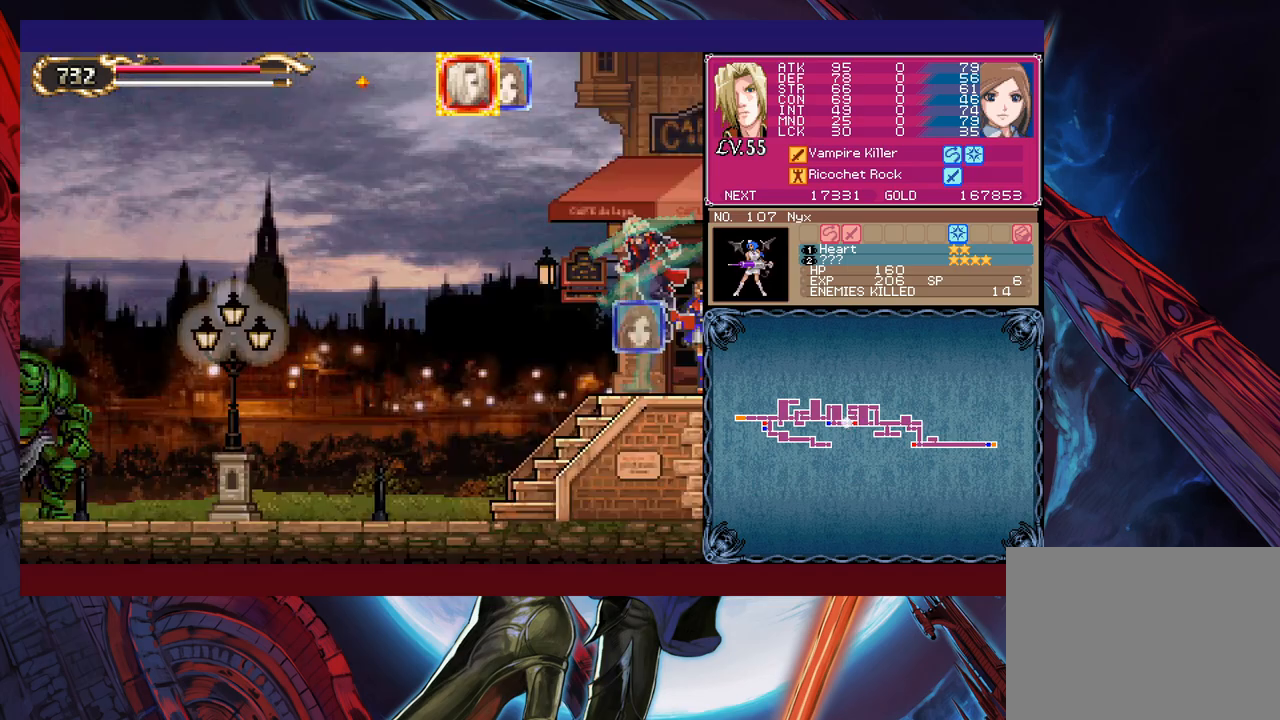
{"buttons": [], "left_stick": "left", "events": [[83, "X", "down"], [183, "X", "up"], [200, "left_stick", "left"]]}
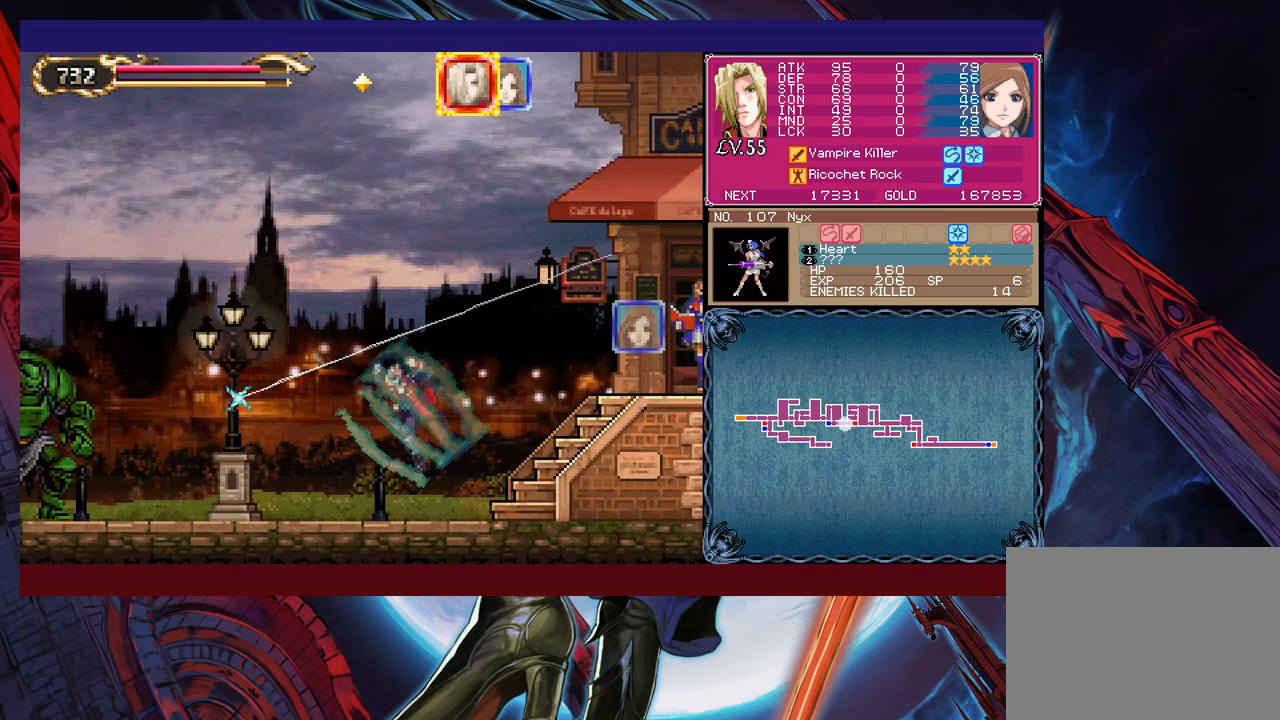
{"buttons": ["X"], "left_stick": "center", "events": [[100, "B", "down"], [183, "B", "up"], [200, "X", "down"], [400, "X", "up"], [500, "X", "down"], [500, "left_stick", "center"]]}
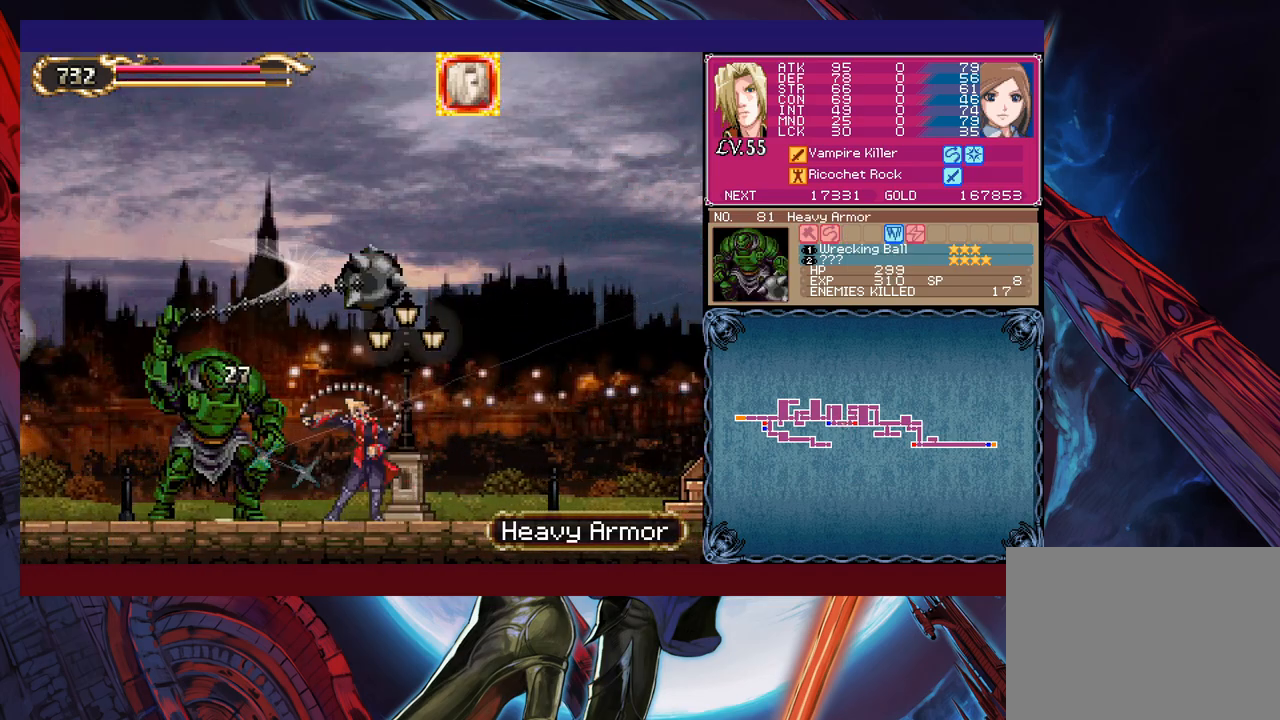
{"buttons": ["X"], "left_stick": "center", "events": [[100, "X", "up"], [150, "X", "down"], [200, "X", "up"], [300, "X", "down"], [350, "X", "up"], [450, "X", "down"]]}
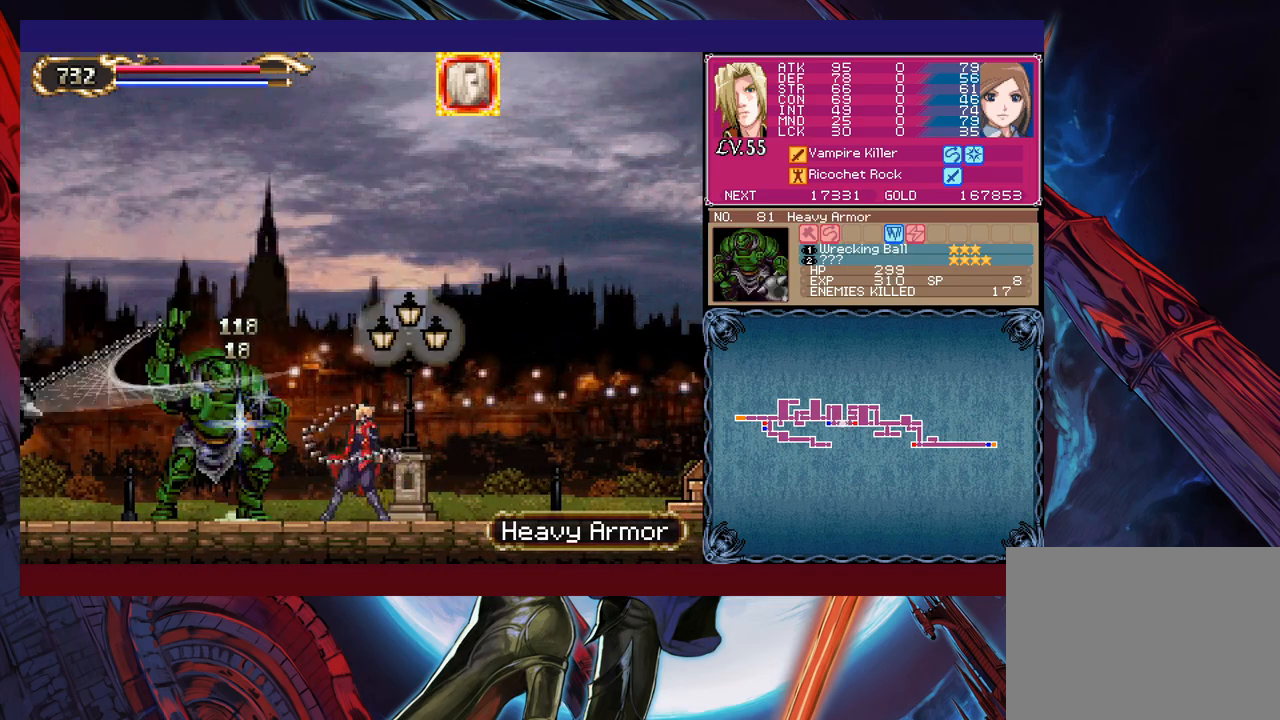
{"buttons": [], "left_stick": "center", "events": [[33, "X", "up"], [83, "X", "down"], [183, "X", "up"], [450, "X", "down"], [500, "X", "up"]]}
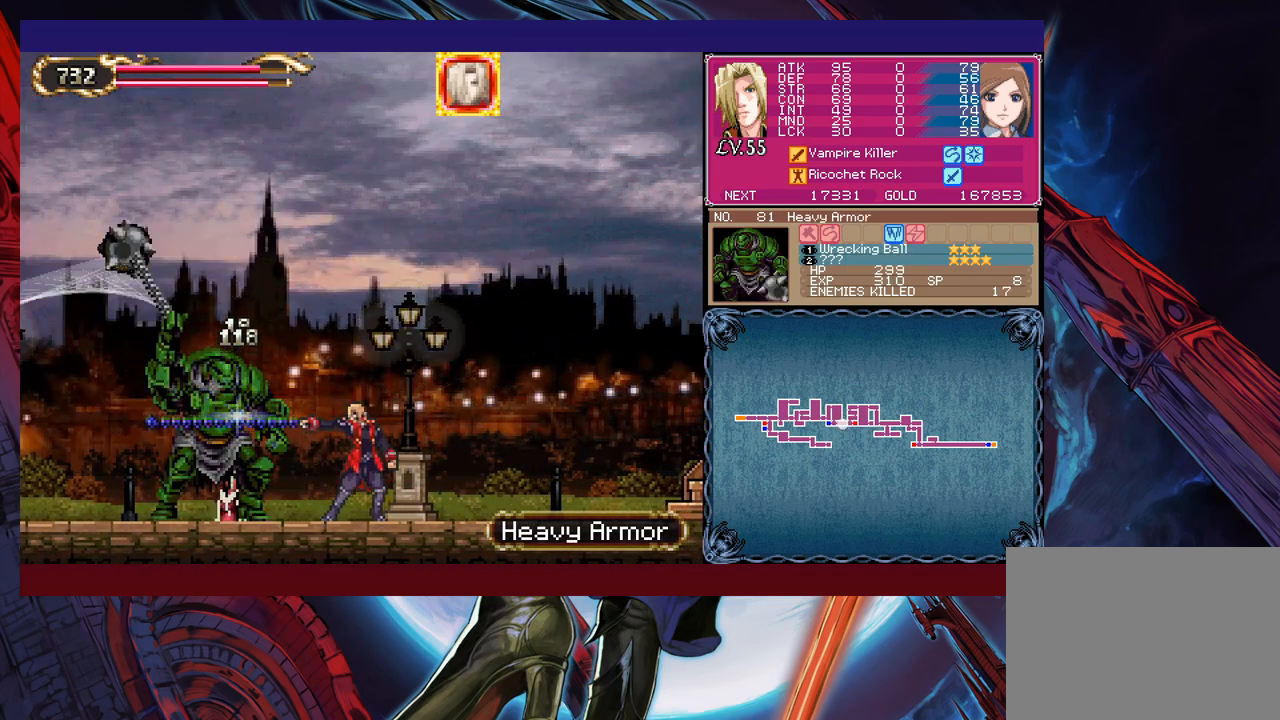
{"buttons": [], "left_stick": "left", "events": [[83, "X", "down"], [150, "X", "up"], [200, "X", "down"], [333, "X", "up"], [450, "left_stick", "left"]]}
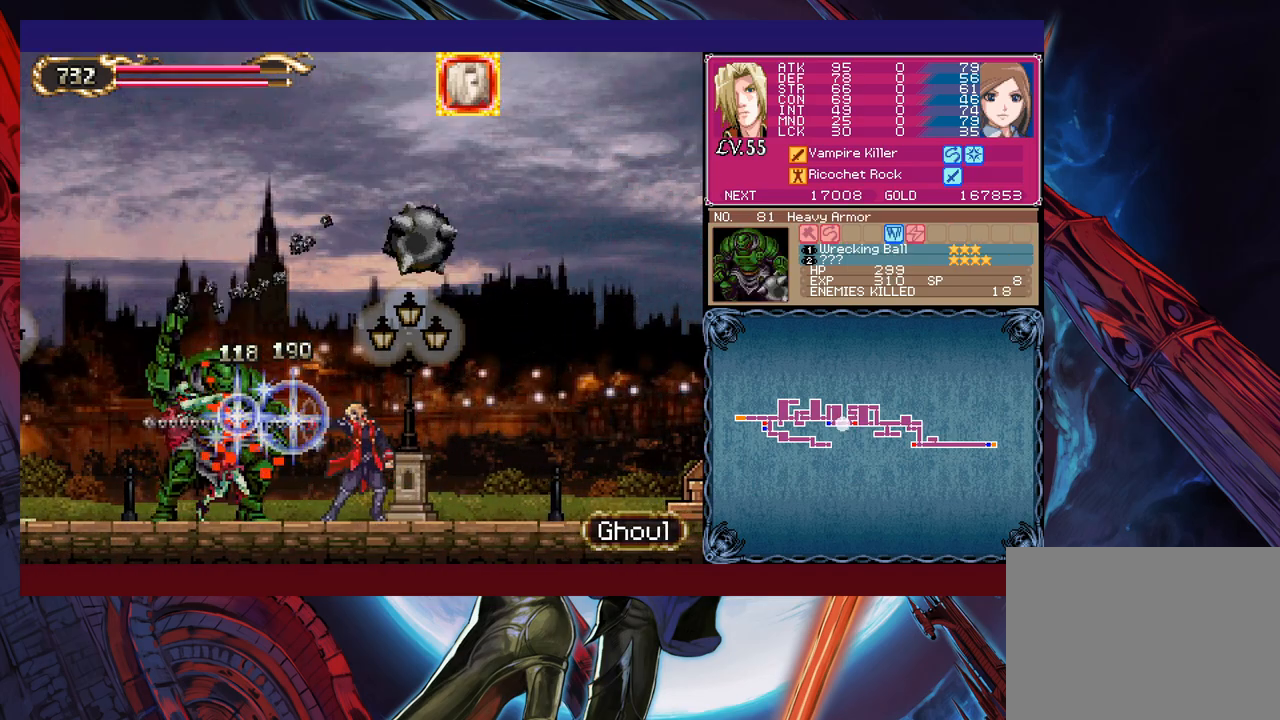
{"buttons": ["X"], "left_stick": "up-left", "events": [[300, "B", "down"], [400, "B", "up"], [400, "left_stick", "up-left"], [450, "X", "down"]]}
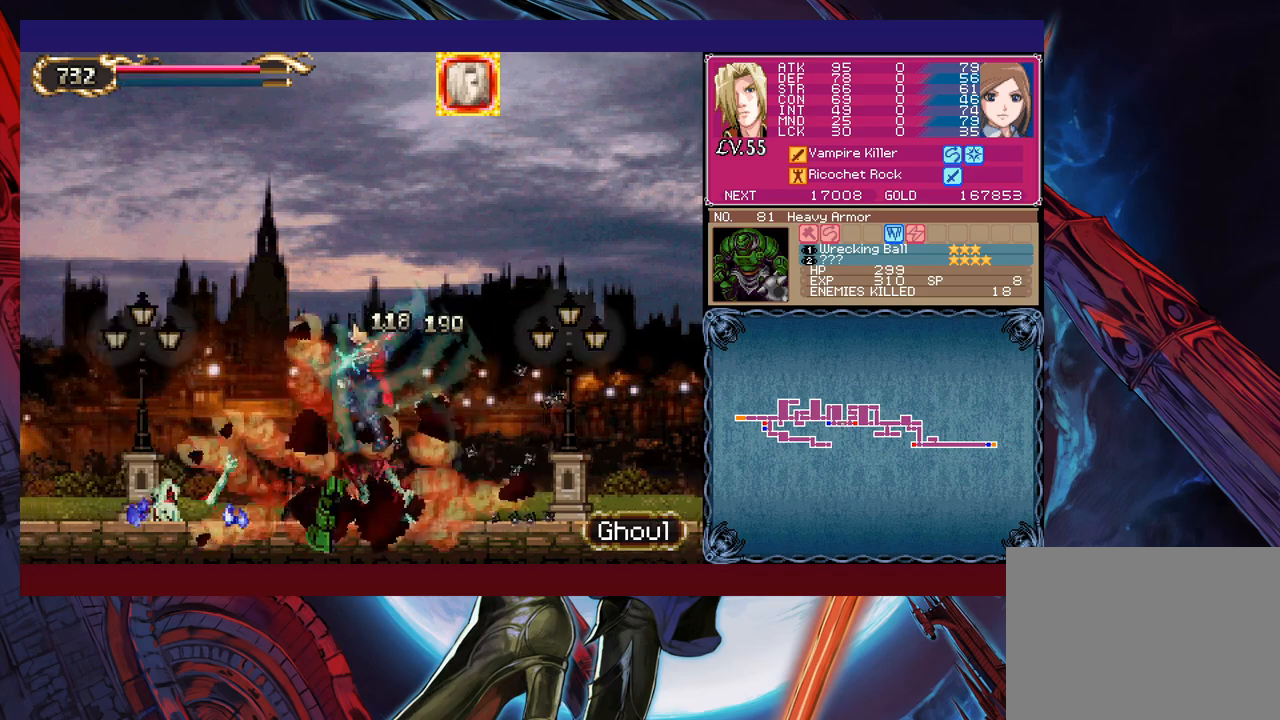
{"buttons": [], "left_stick": "up-left", "events": [[83, "X", "up"]]}
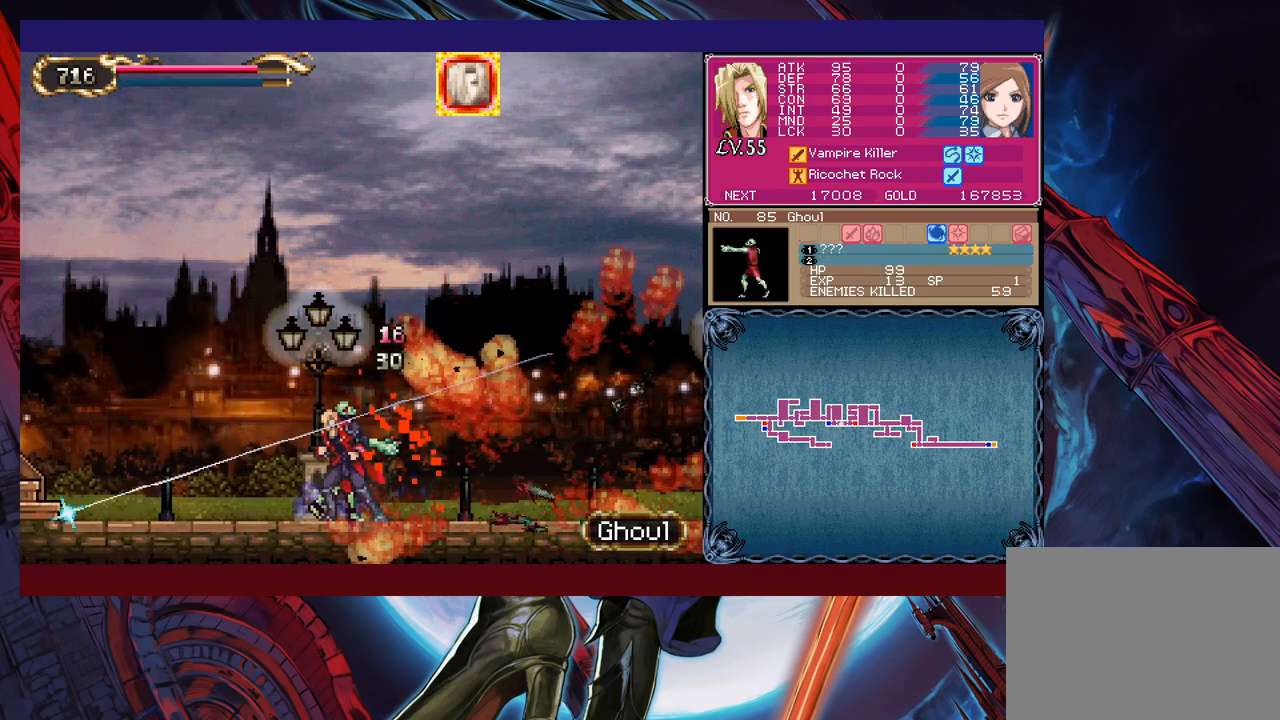
{"buttons": [], "left_stick": "left", "events": [[100, "left_stick", "center"], [150, "X", "down"], [150, "left_stick", "right"], [200, "X", "up"], [250, "X", "down"], [250, "left_stick", "center"], [300, "left_stick", "left"], [383, "X", "up"]]}
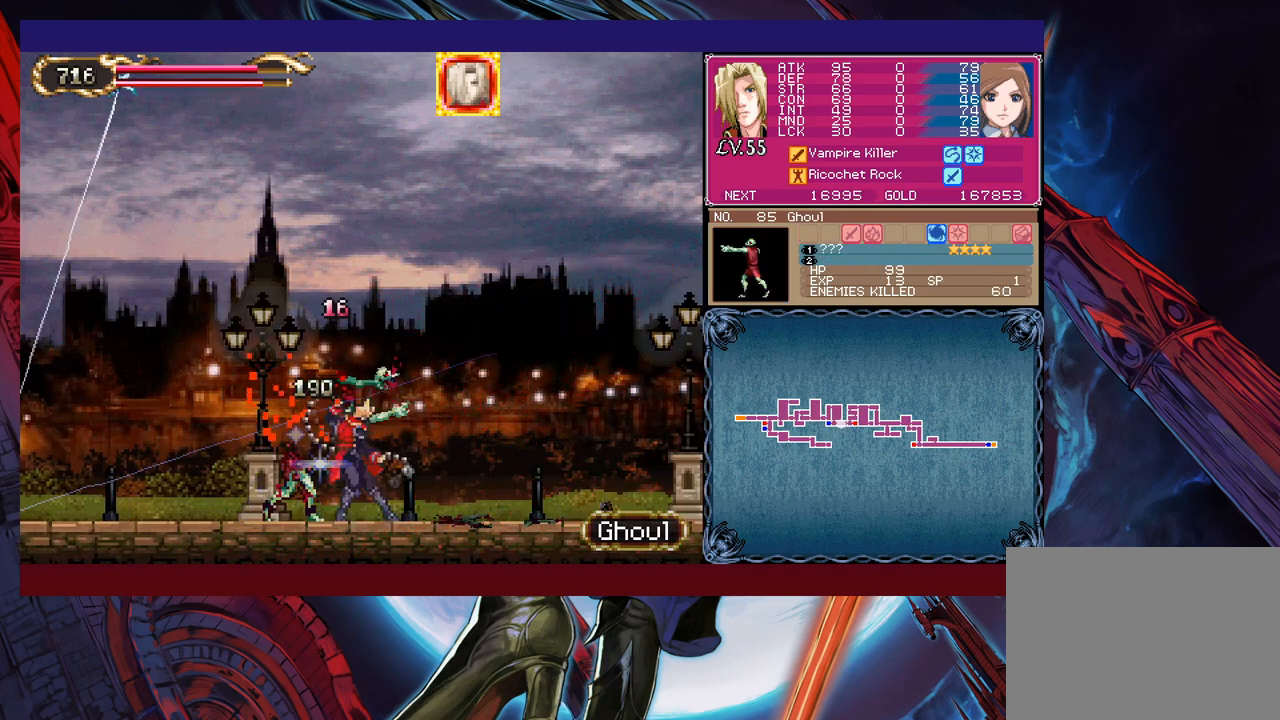
{"buttons": ["B"], "left_stick": "left", "events": [[483, "B", "down"]]}
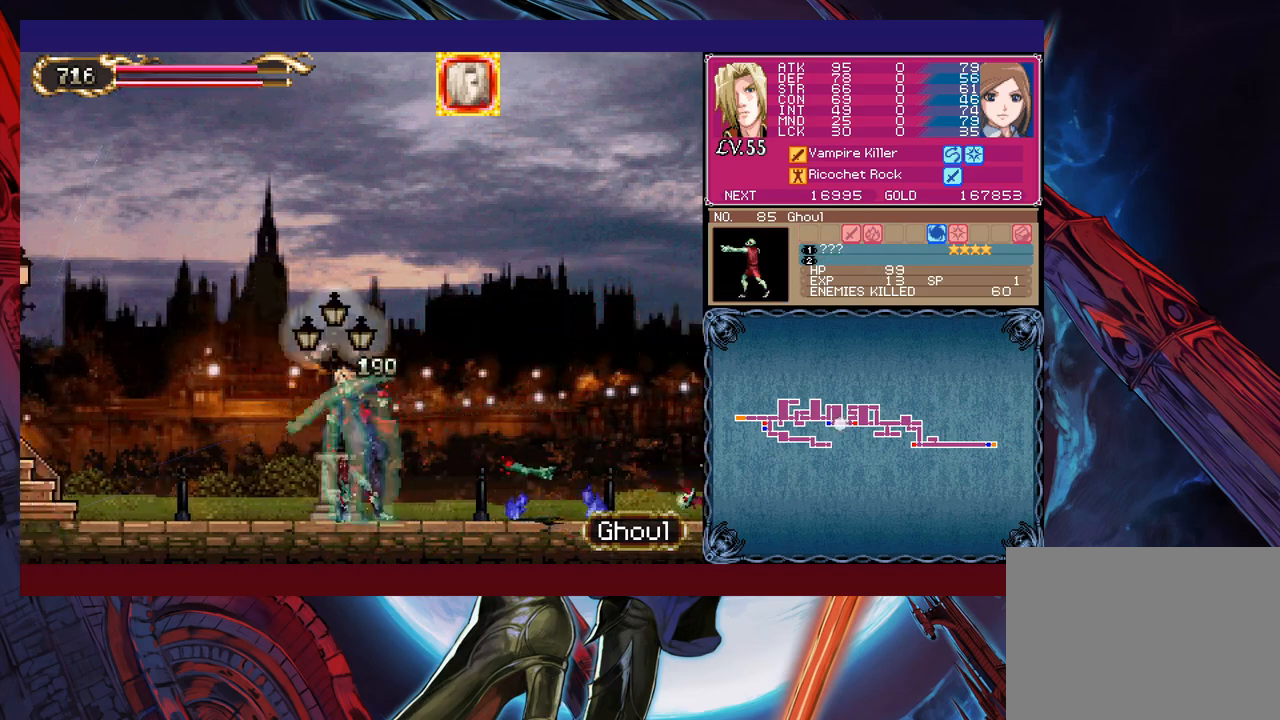
{"buttons": [], "left_stick": "left", "events": [[200, "B", "up"]]}
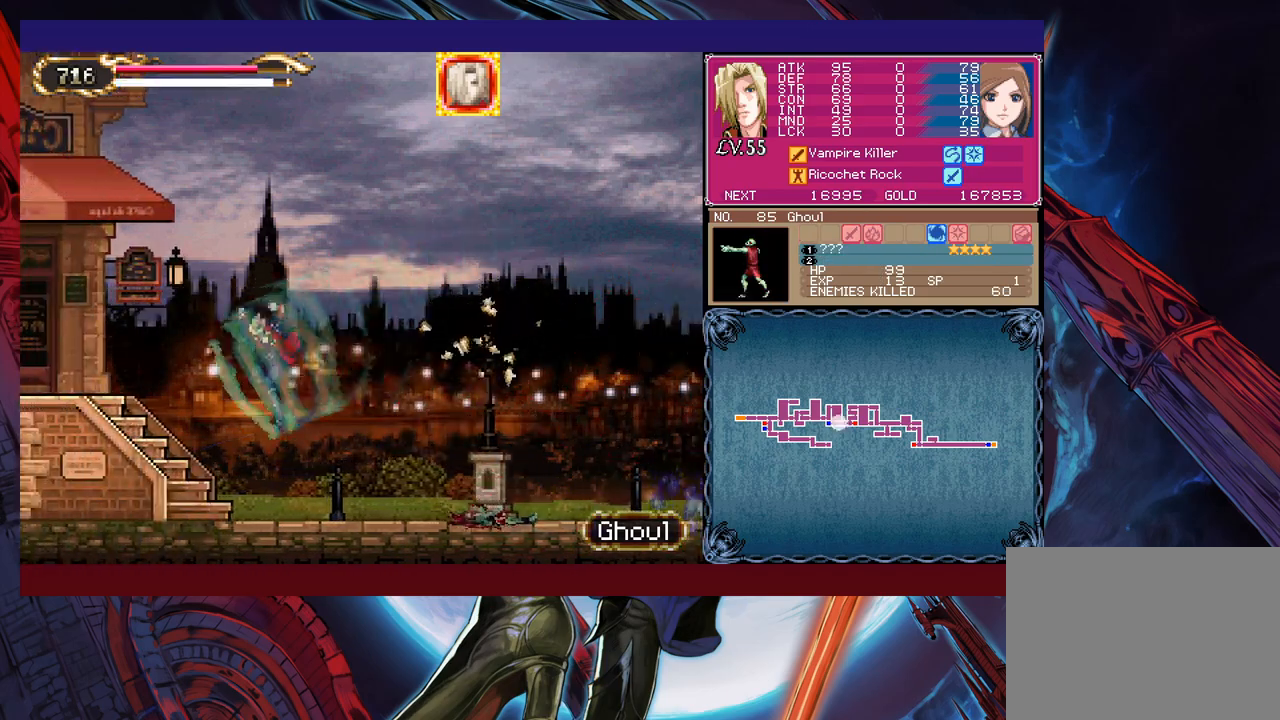
{"buttons": [], "left_stick": "left", "events": [[50, "B", "down"], [150, "B", "up"], [200, "left_stick", "down-left"], [233, "B", "down"], [300, "B", "up"], [333, "left_stick", "left"]]}
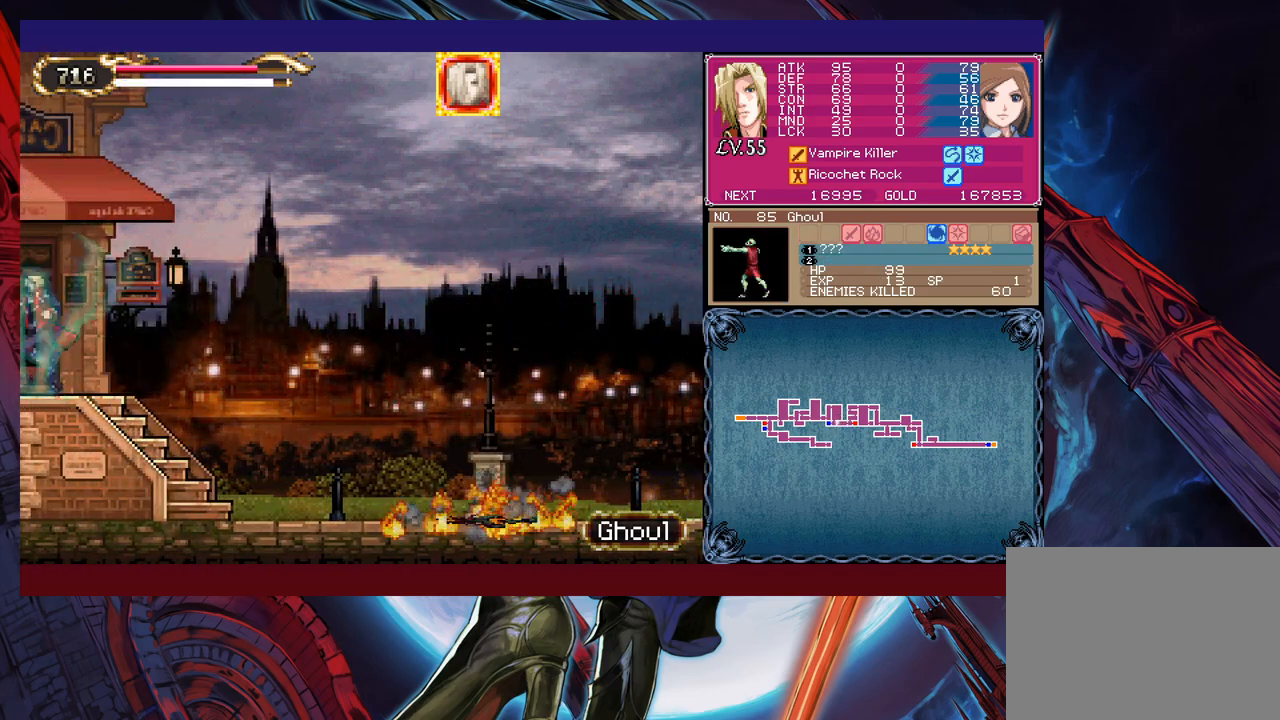
{"buttons": ["B"], "left_stick": "left", "events": [[500, "B", "down"]]}
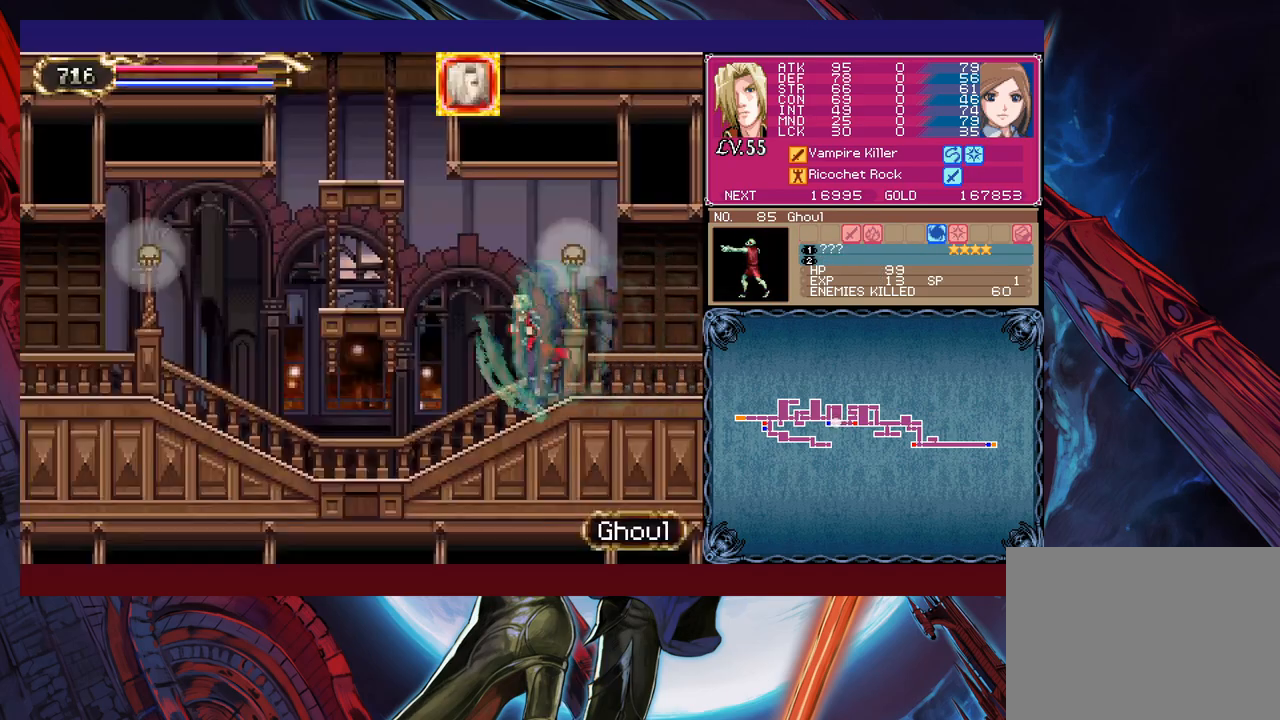
{"buttons": [], "left_stick": "left", "events": [[183, "B", "up"]]}
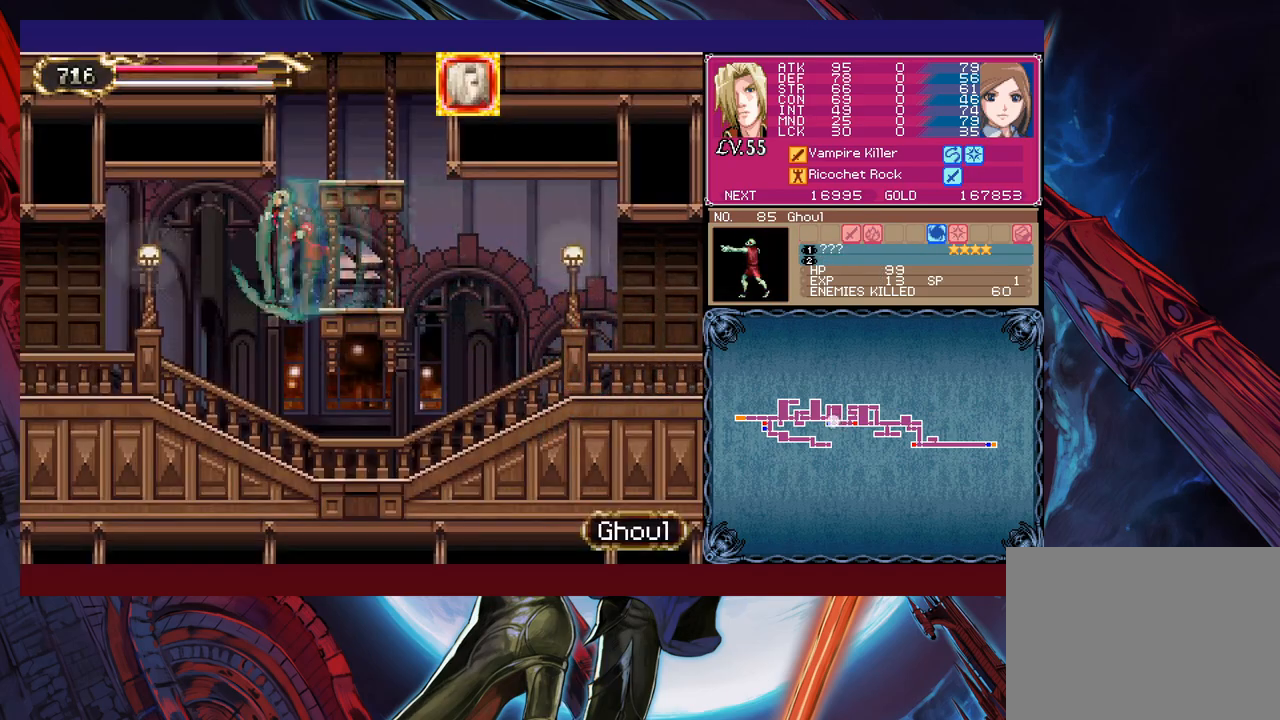
{"buttons": [], "left_stick": "left", "events": [[250, "B", "down"], [333, "B", "up"]]}
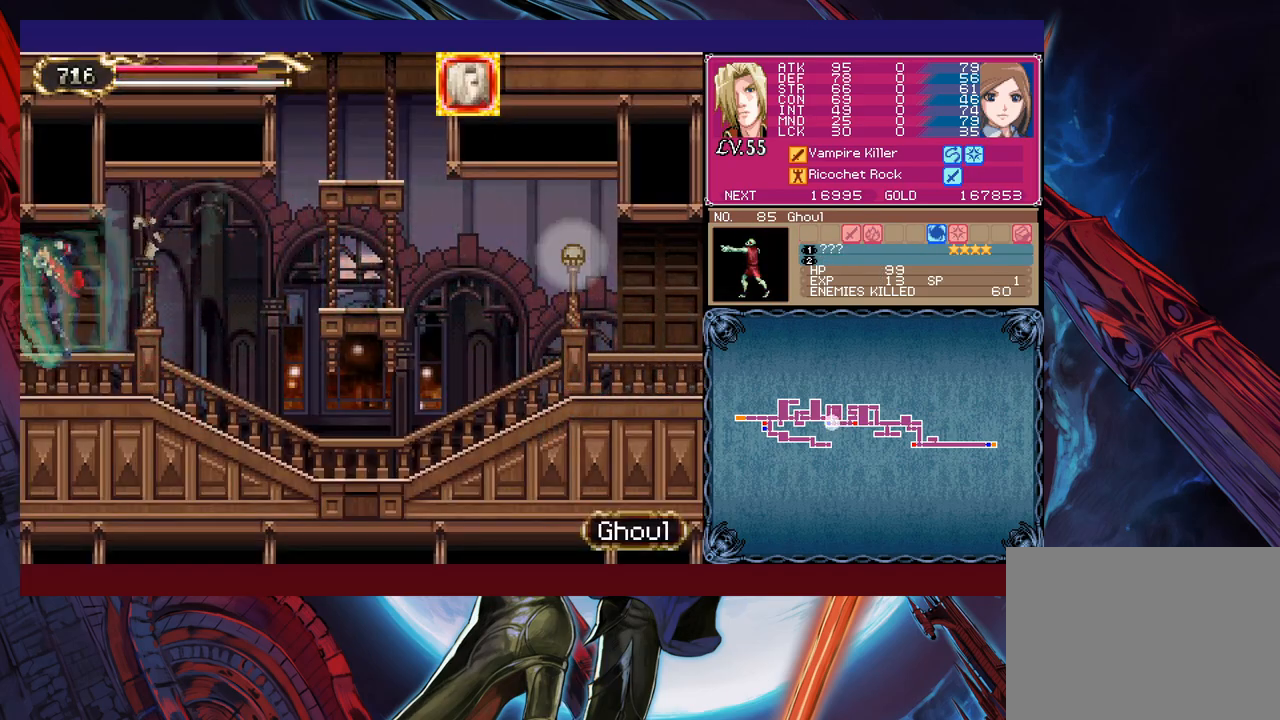
{"buttons": [], "left_stick": "left", "events": []}
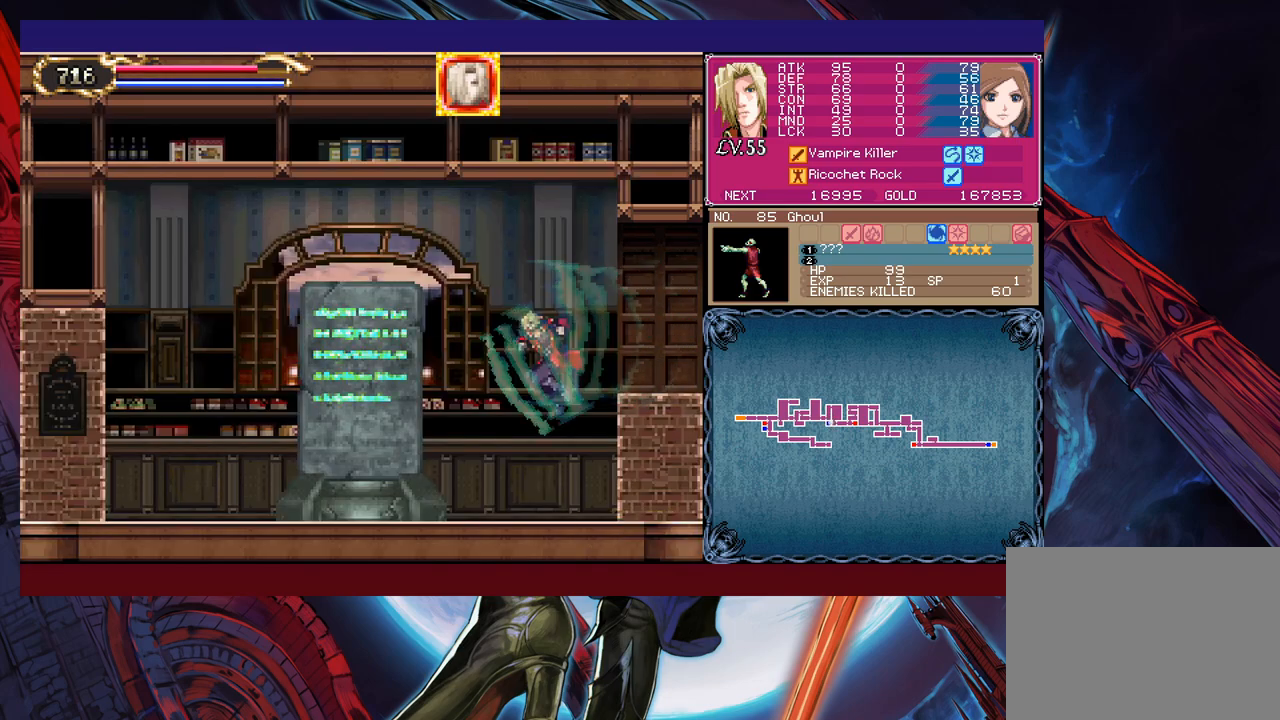
{"buttons": [], "left_stick": "center", "events": [[350, "left_stick", "center"]]}
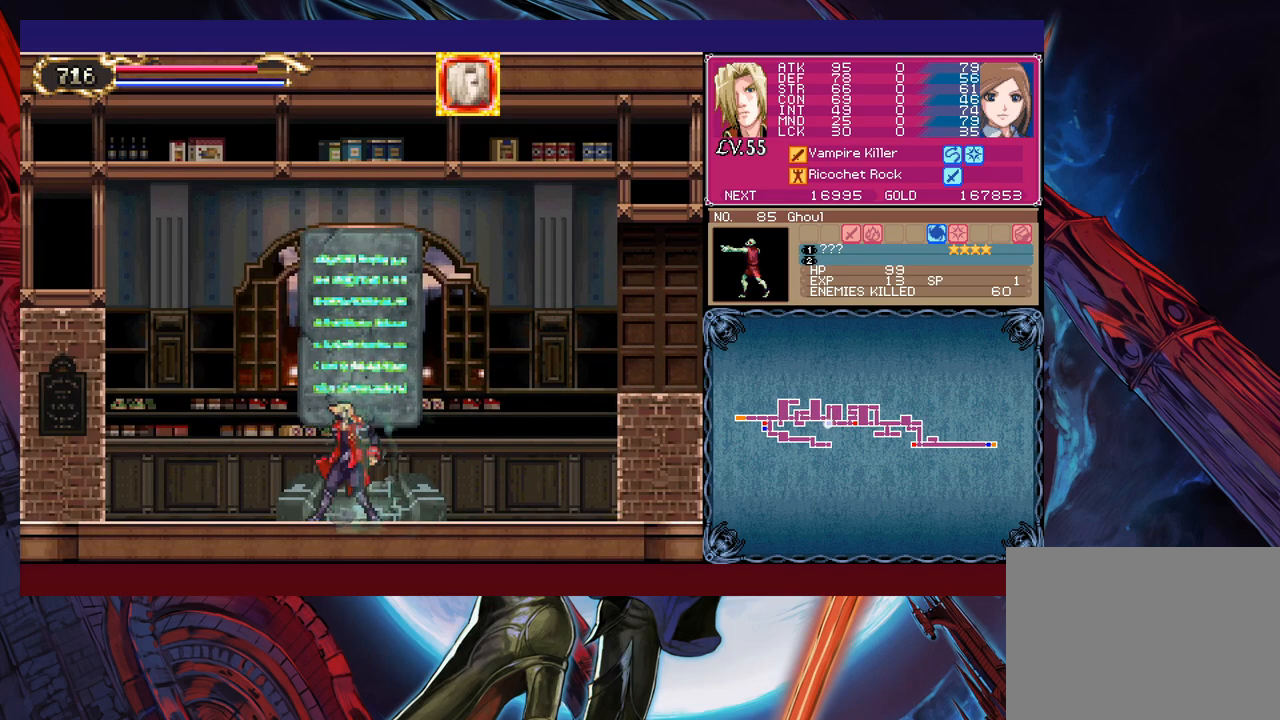
{"buttons": [], "left_stick": "up", "events": [[483, "left_stick", "up"]]}
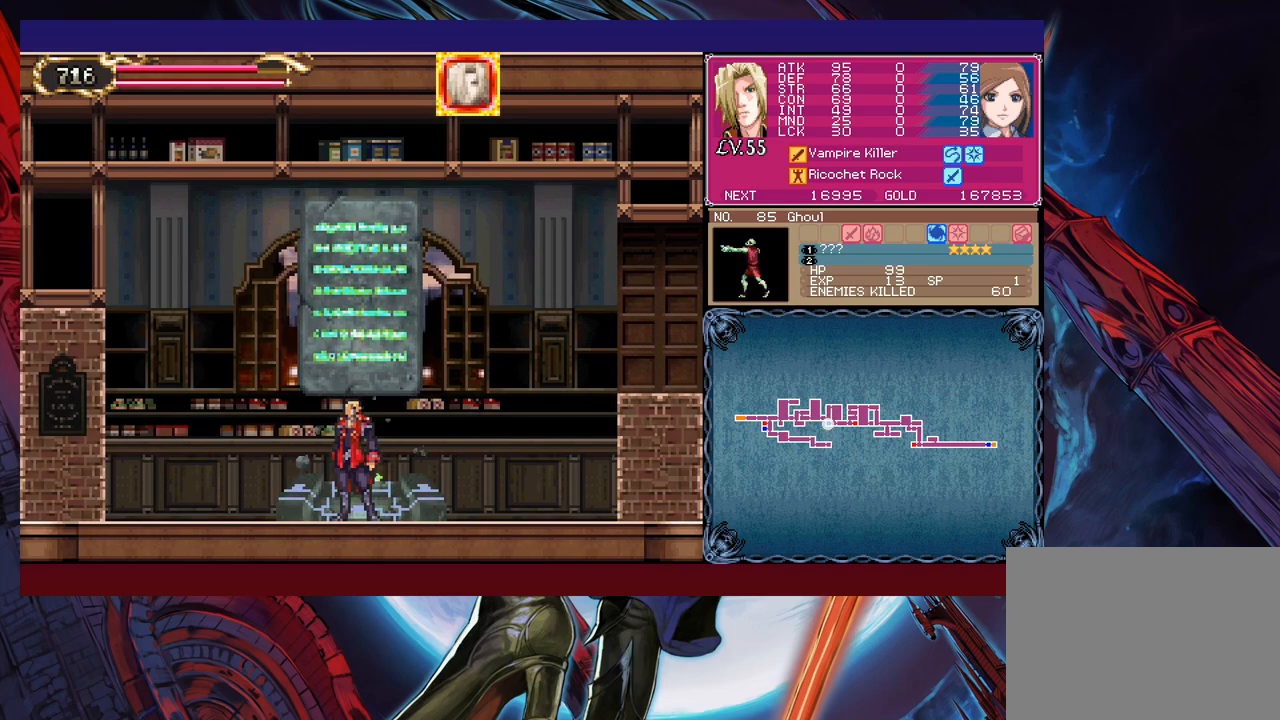
{"buttons": [], "left_stick": "center", "events": [[50, "left_stick", "center"]]}
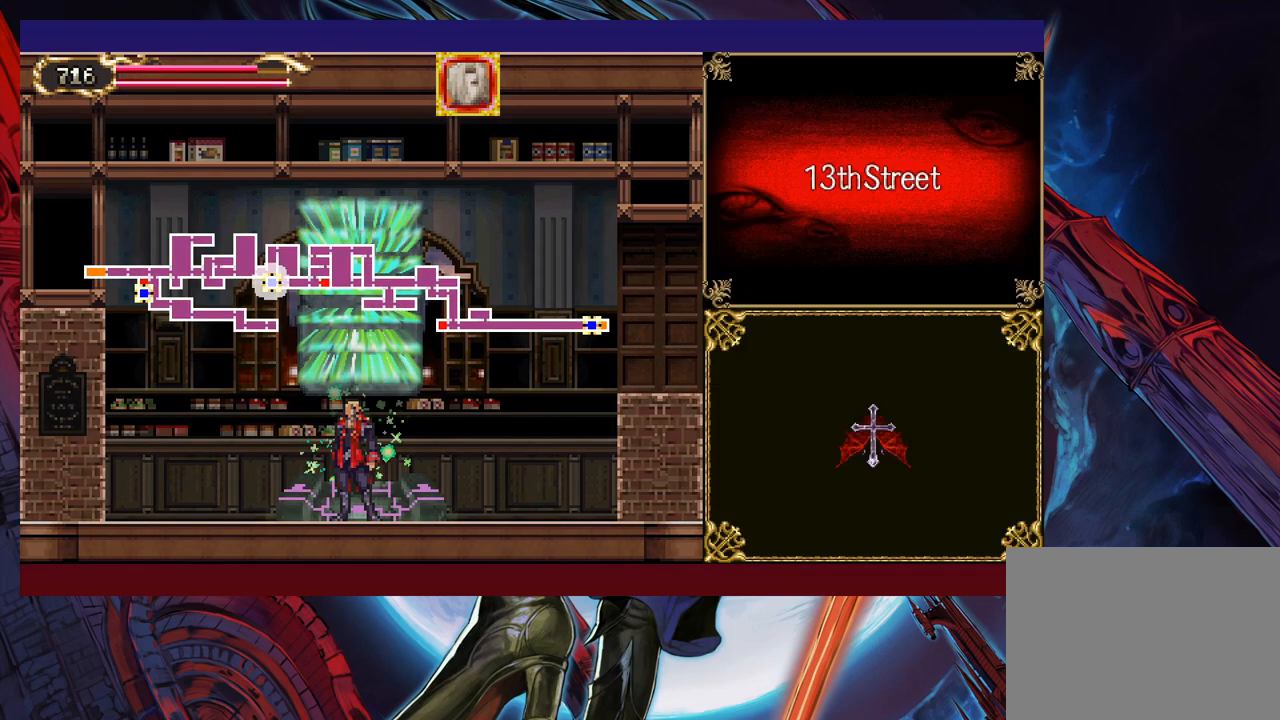
{"buttons": [], "left_stick": "center", "events": [[200, "left_stick", "left"], [300, "left_stick", "center"], [383, "A", "down"], [500, "A", "up"]]}
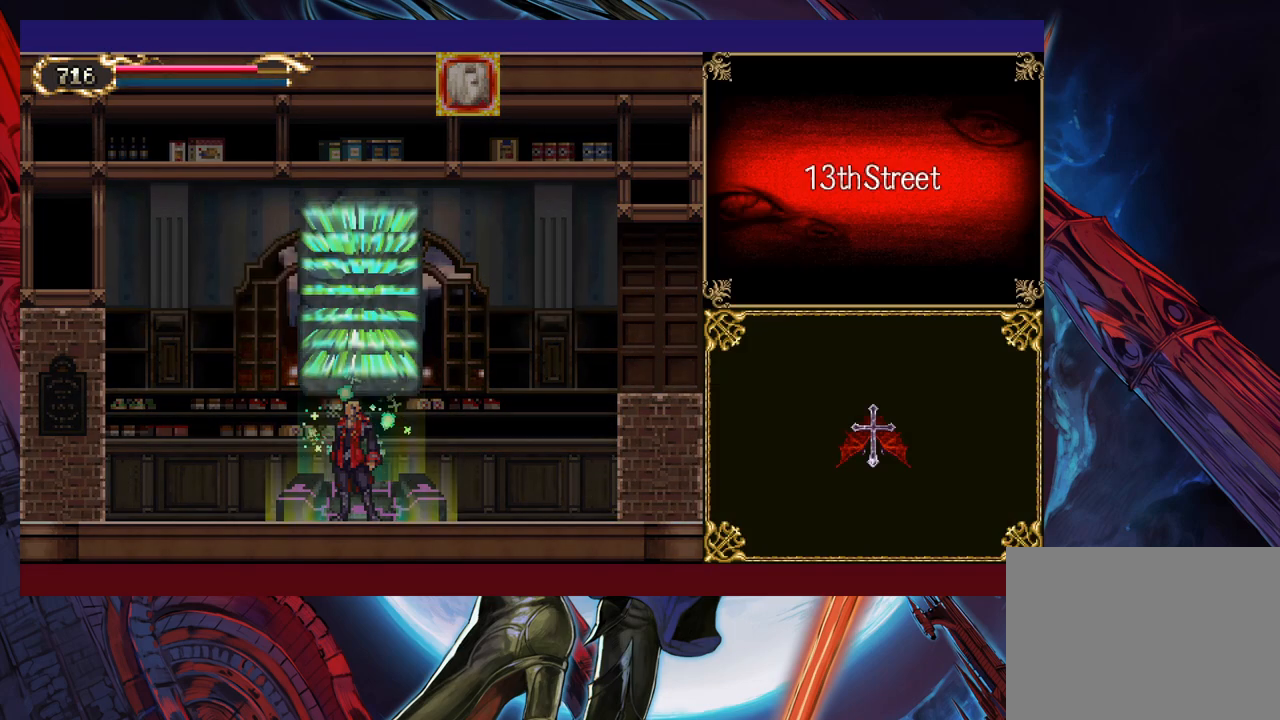
{"buttons": [], "left_stick": "center", "events": []}
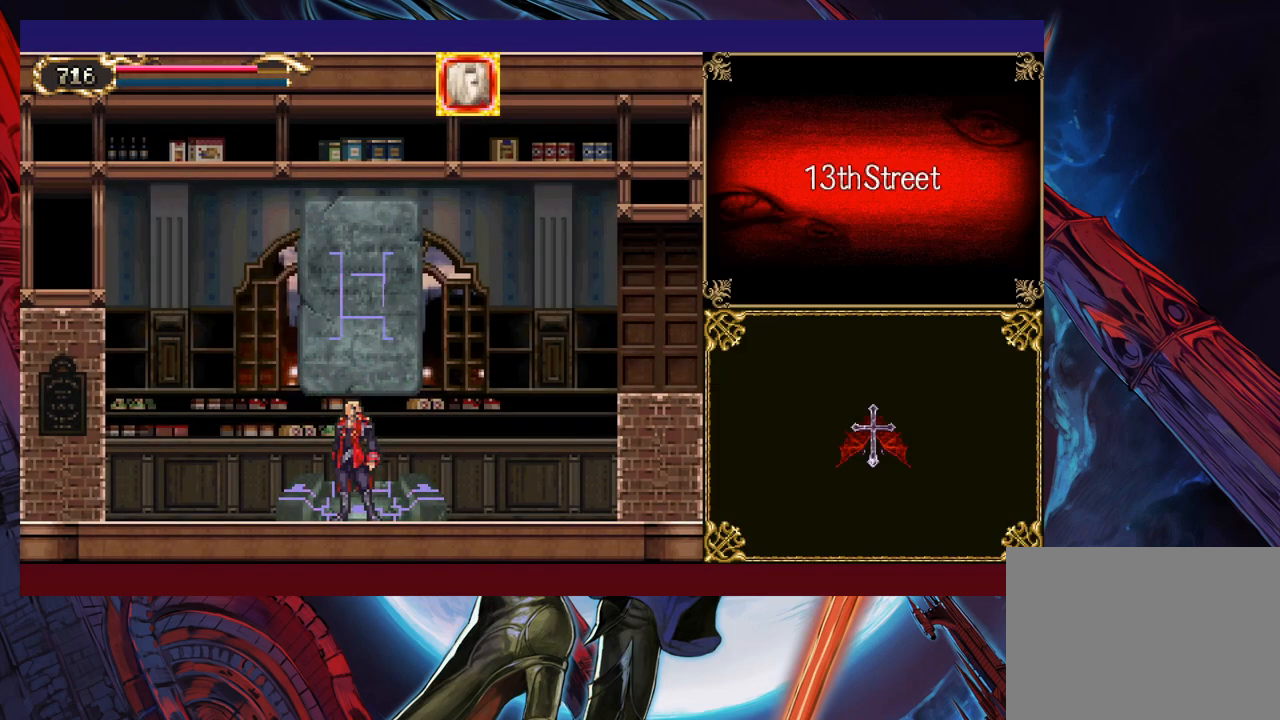
{"buttons": [], "left_stick": "center", "events": []}
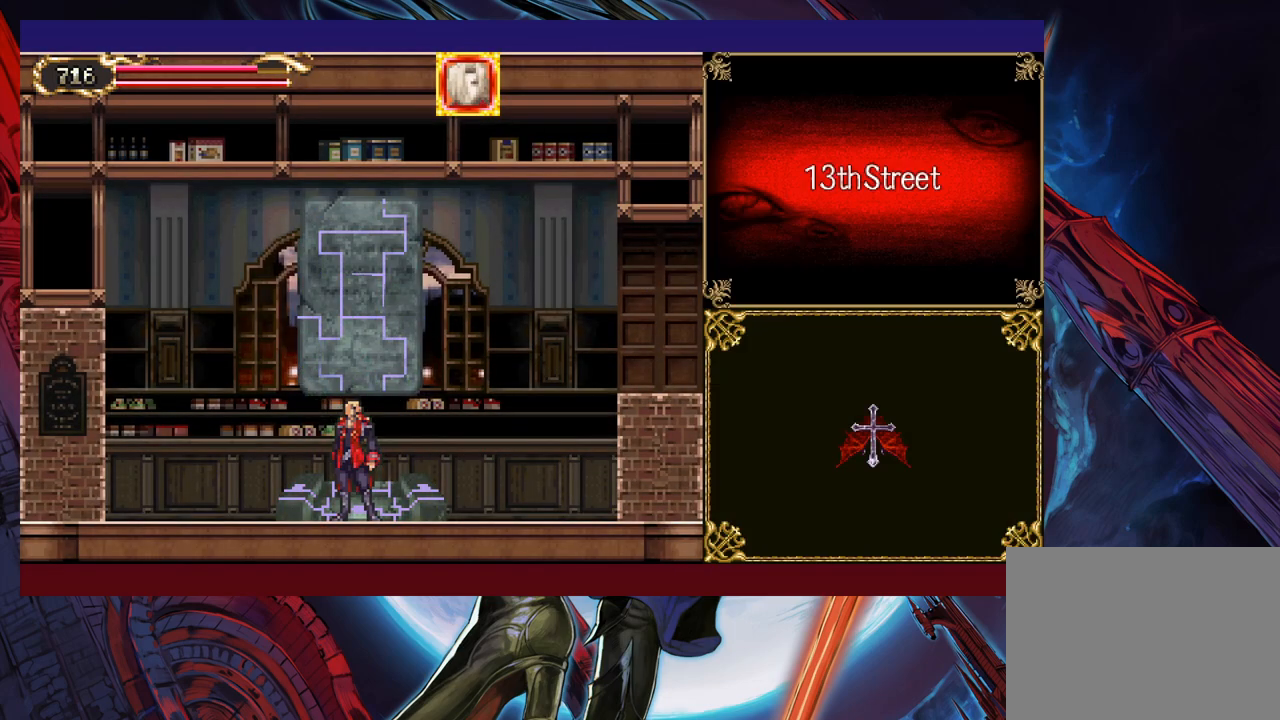
{"buttons": [], "left_stick": "center", "events": []}
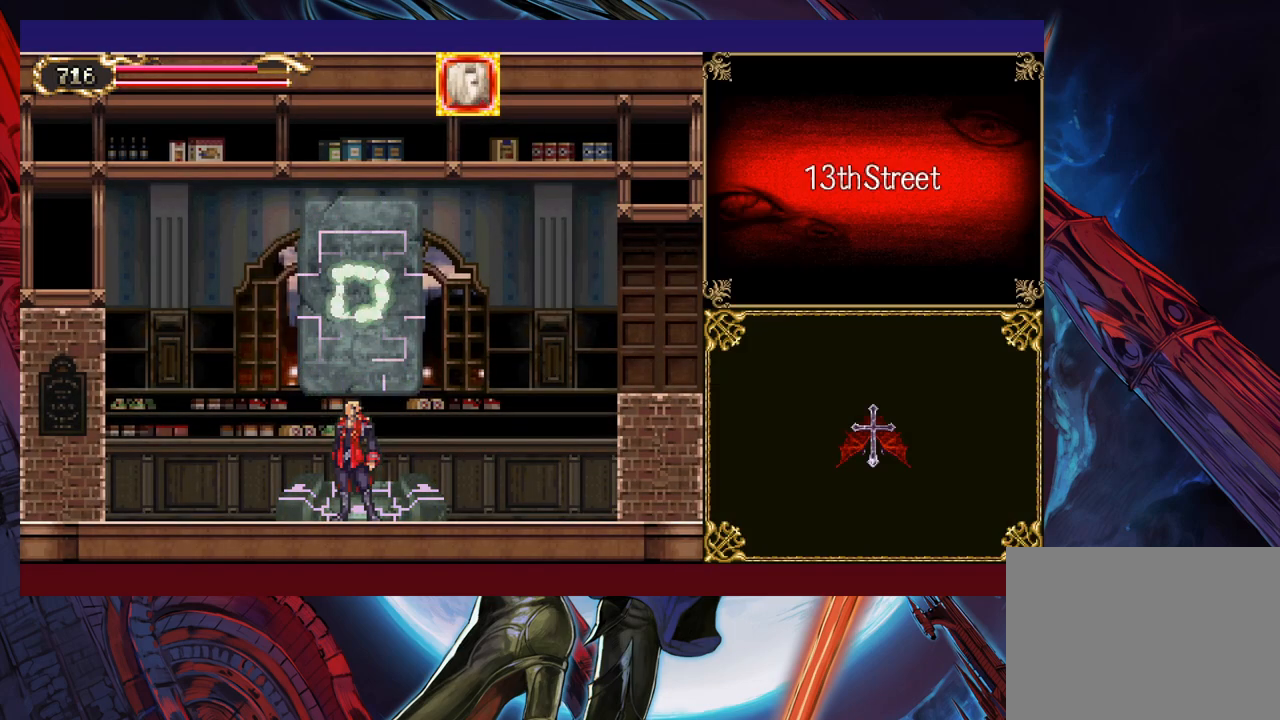
{"buttons": [], "left_stick": "center", "events": []}